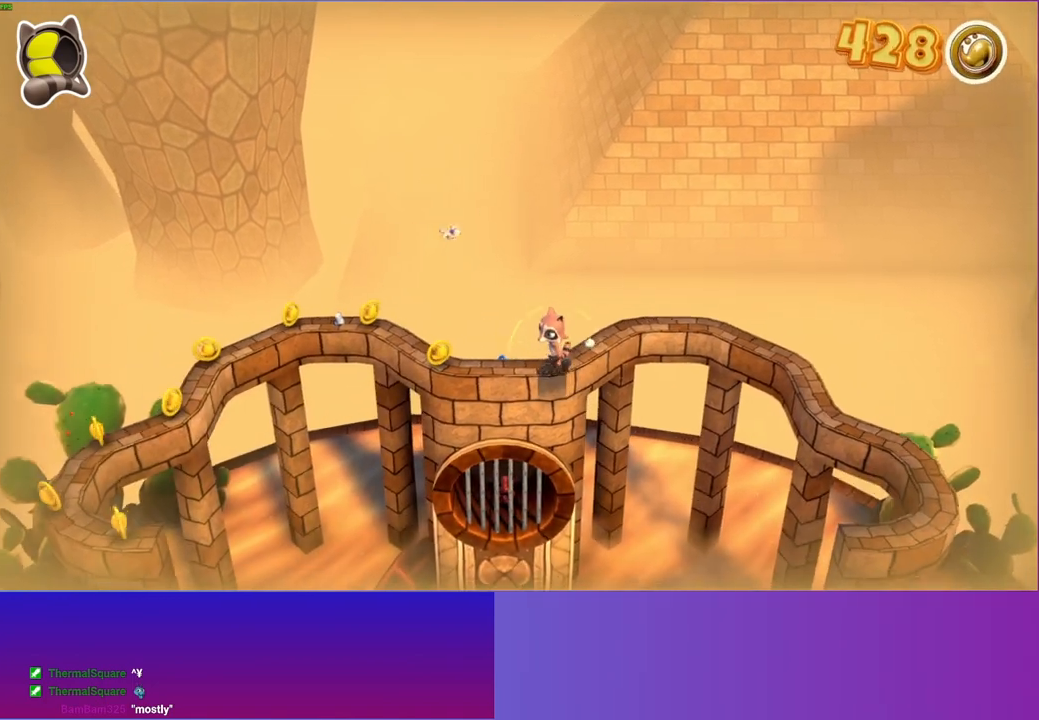
Gameplay with a controller (Xbox layout); each line is a JSON object with the inputs held at the frame after it. "events" lists button and stick changes between this image and that frame as [ms after this image, input, new state], when the widget could be followed in between. Not read: L3 R3.
{"buttons": [], "left_stick": "up-left", "right_stick": "center", "events": [[33, "left_stick", "left"], [400, "left_stick", "up-left"]]}
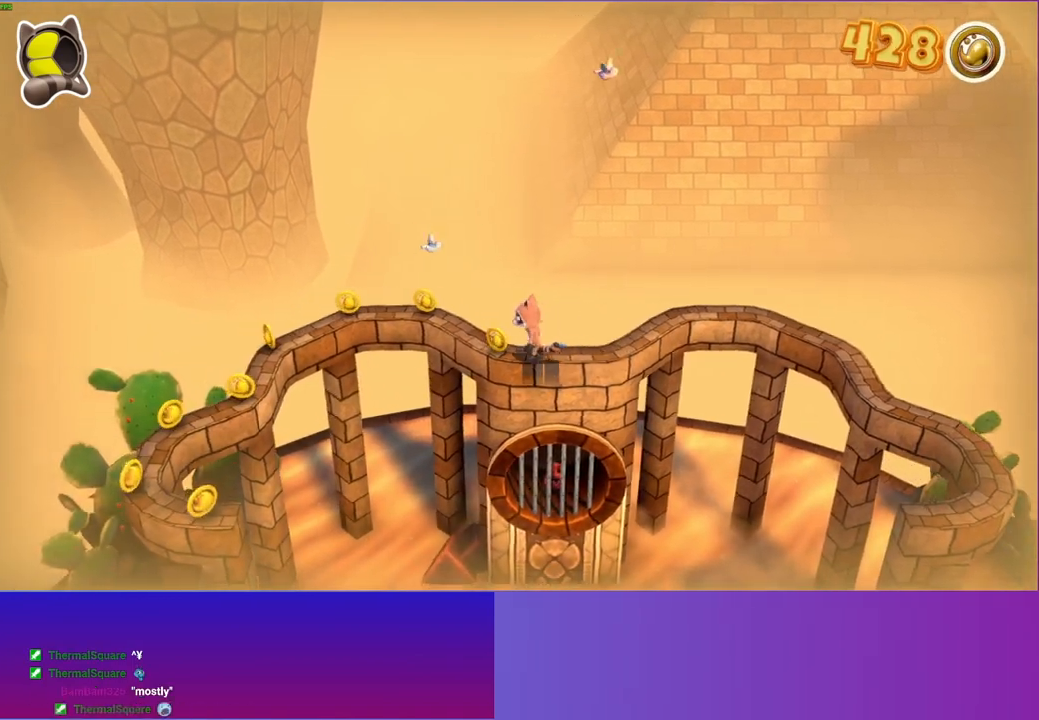
{"buttons": [], "left_stick": "up-left", "right_stick": "center", "events": [[350, "left_stick", "left"], [483, "left_stick", "up-left"]]}
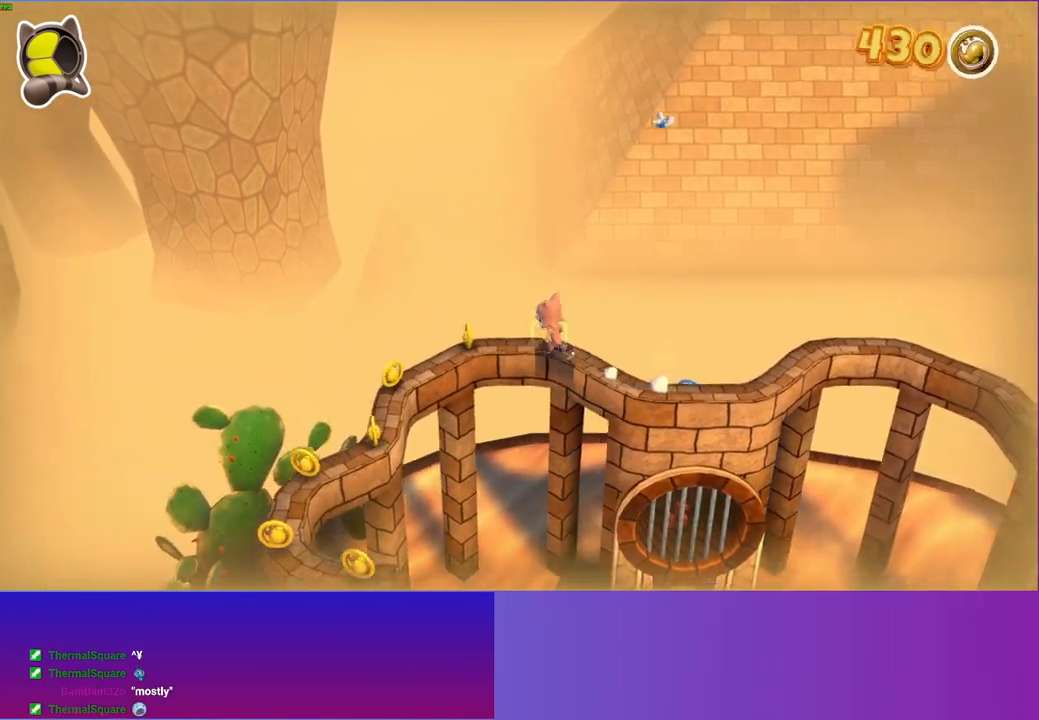
{"buttons": [], "left_stick": "down-left", "right_stick": "center", "events": [[100, "left_stick", "left"], [267, "left_stick", "down"], [483, "left_stick", "down-left"]]}
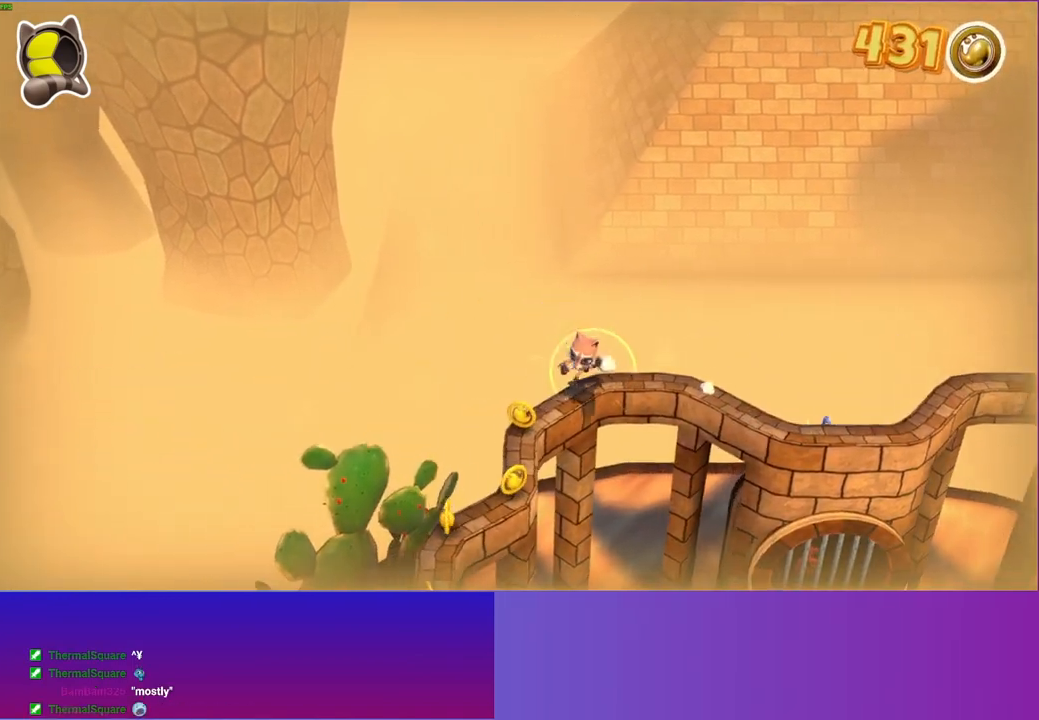
{"buttons": [], "left_stick": "down-right", "right_stick": "center", "events": [[383, "left_stick", "down-right"]]}
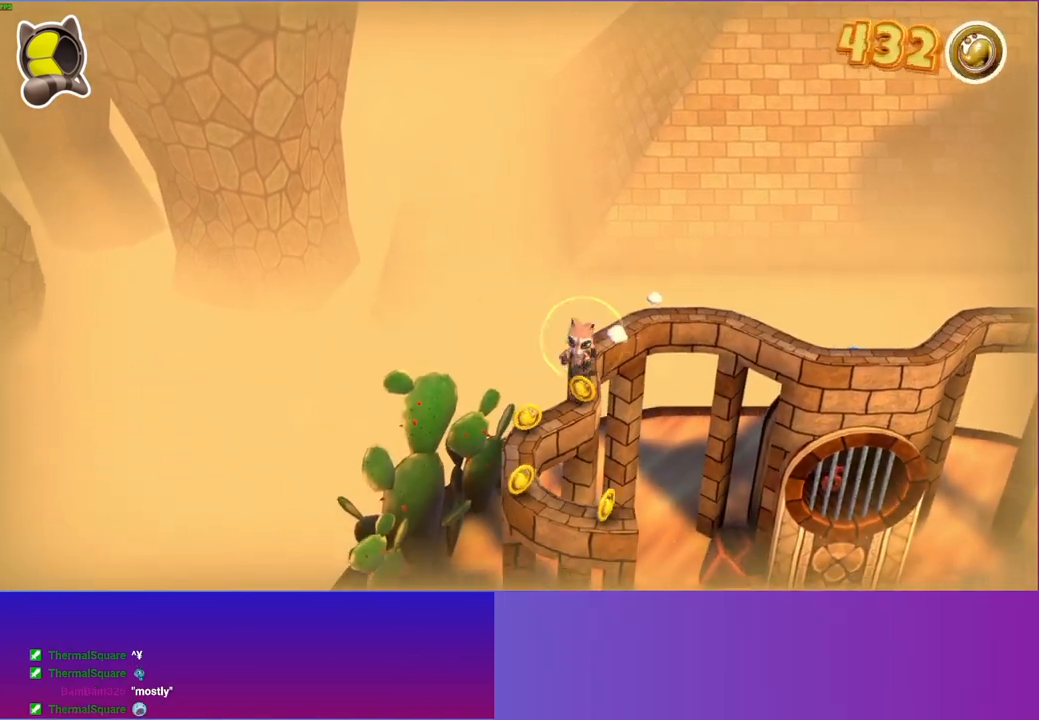
{"buttons": [], "left_stick": "down-left", "right_stick": "center", "events": [[33, "left_stick", "down-left"], [83, "left_stick", "center"], [283, "left_stick", "down-left"]]}
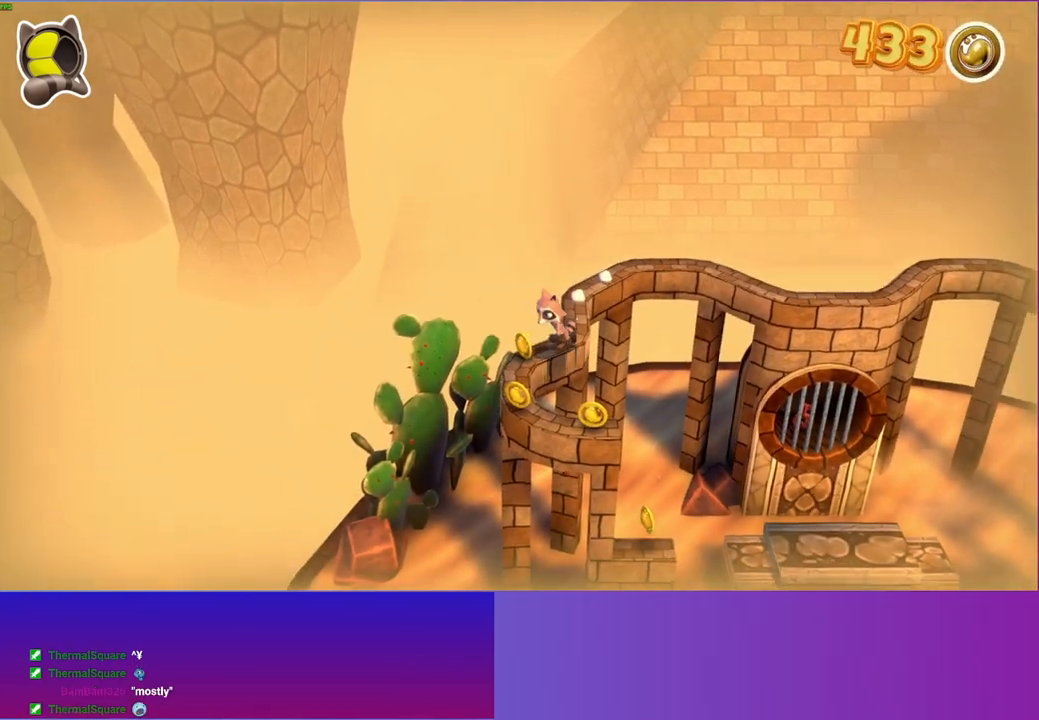
{"buttons": [], "left_stick": "down-right", "right_stick": "center", "events": [[167, "left_stick", "down-right"]]}
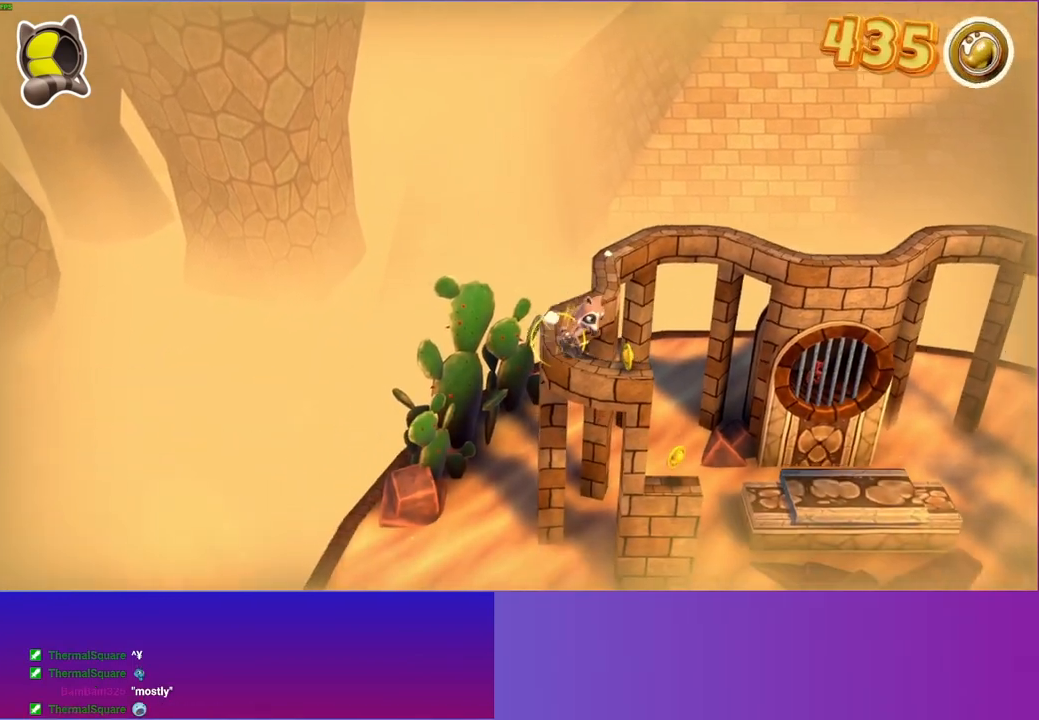
{"buttons": [], "left_stick": "center", "right_stick": "center", "events": [[17, "left_stick", "right"], [267, "left_stick", "center"]]}
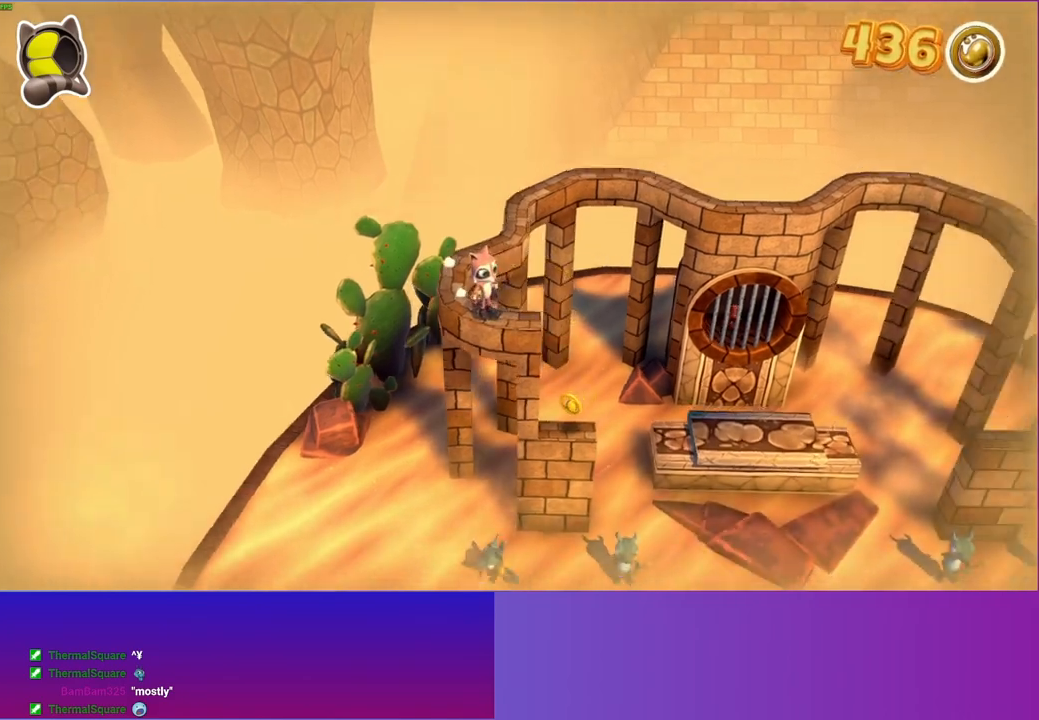
{"buttons": [], "left_stick": "center", "right_stick": "center", "events": []}
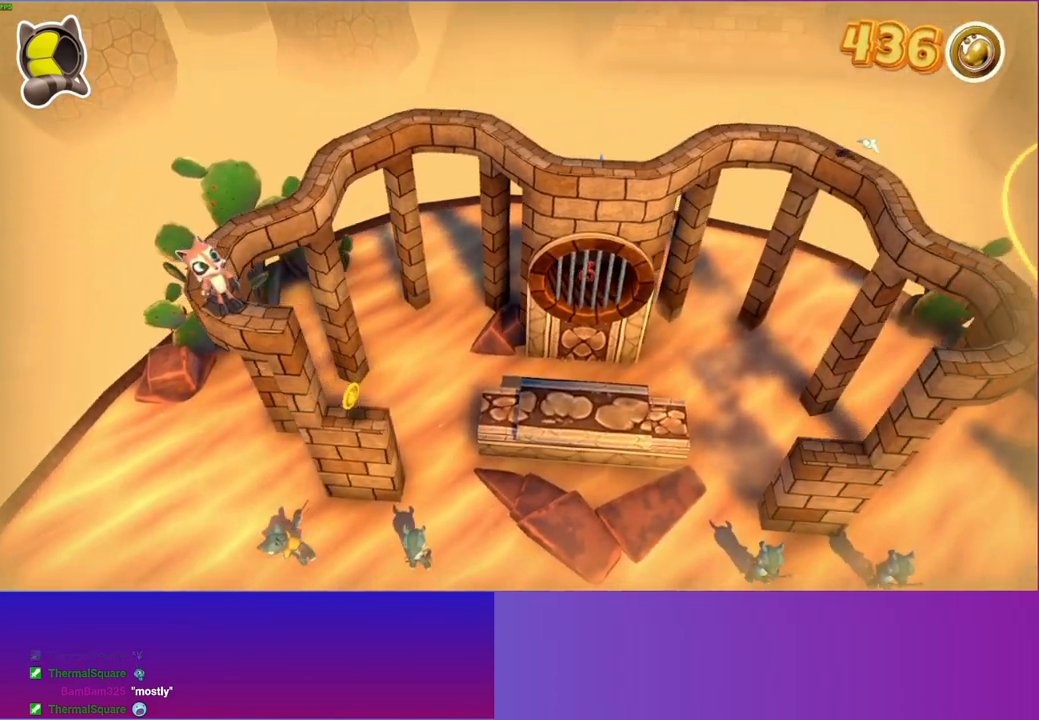
{"buttons": [], "left_stick": "center", "right_stick": "center", "events": []}
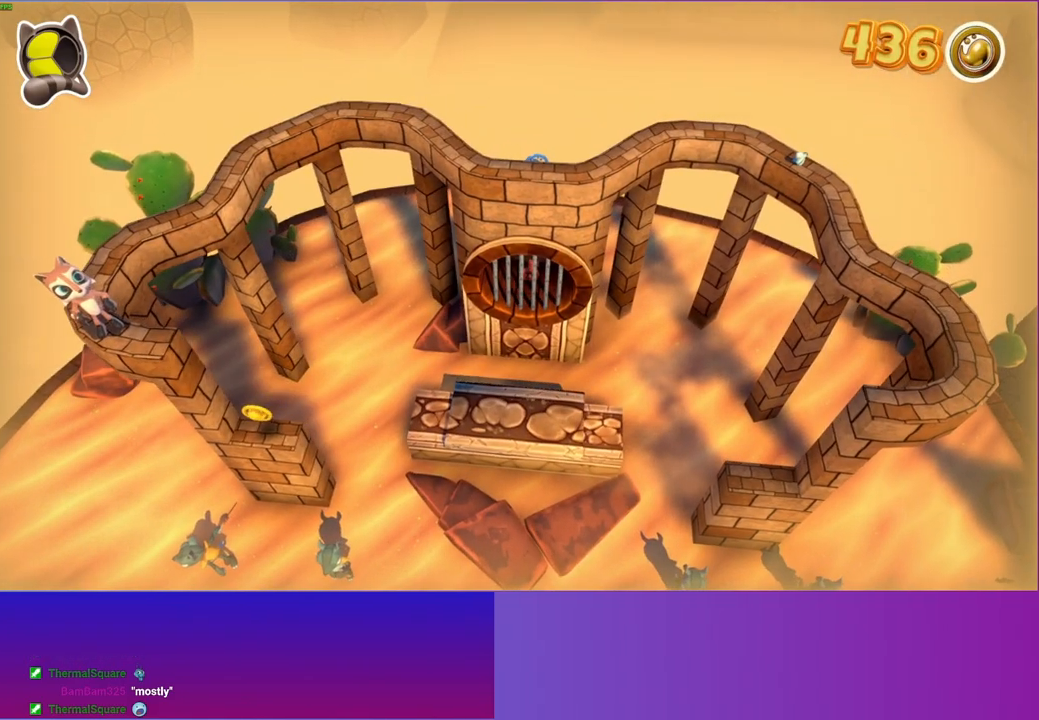
{"buttons": [], "left_stick": "center", "right_stick": "center", "events": []}
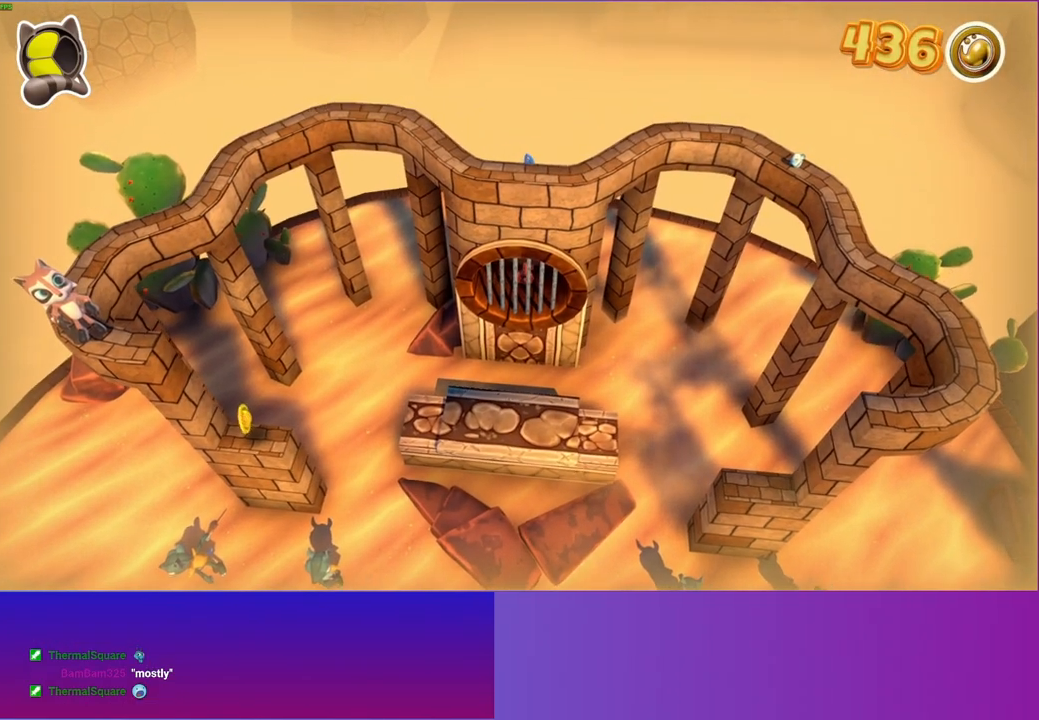
{"buttons": [], "left_stick": "up-right", "right_stick": "center", "events": [[117, "left_stick", "right"], [267, "left_stick", "up-right"]]}
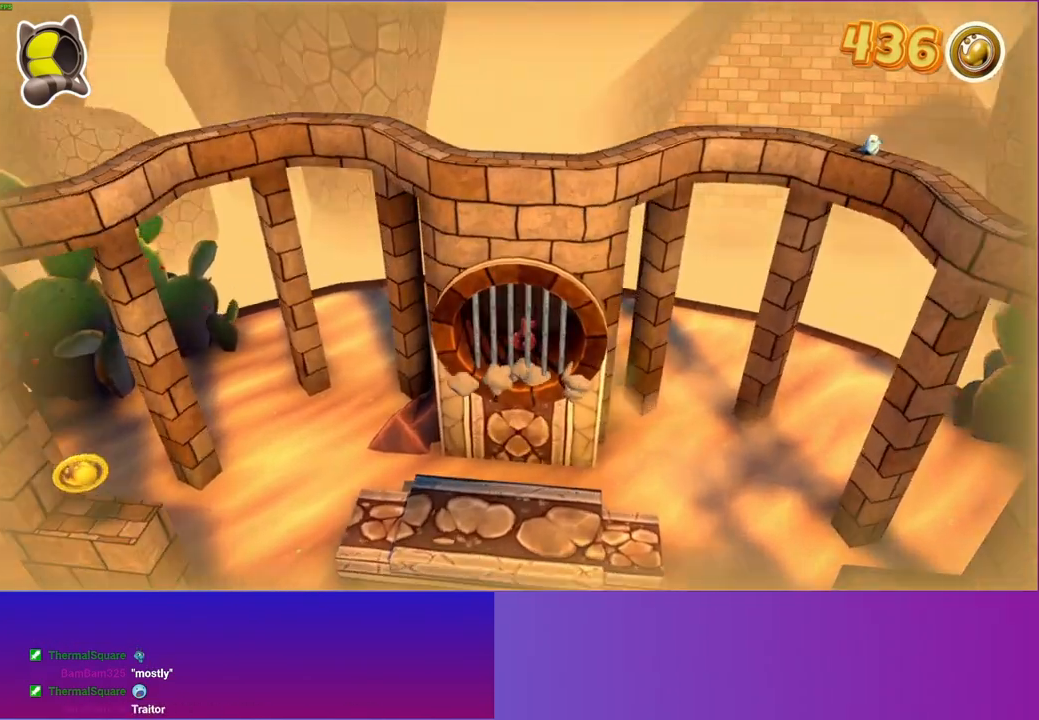
{"buttons": [], "left_stick": "up-right", "right_stick": "center", "events": []}
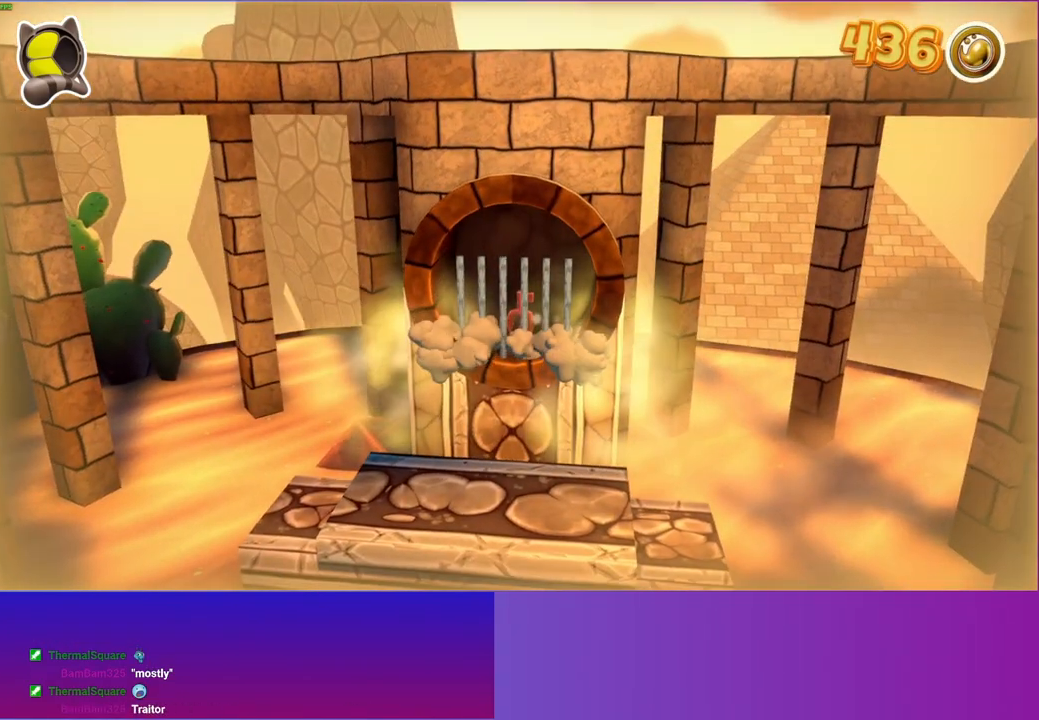
{"buttons": [], "left_stick": "right", "right_stick": "center", "events": [[350, "left_stick", "right"]]}
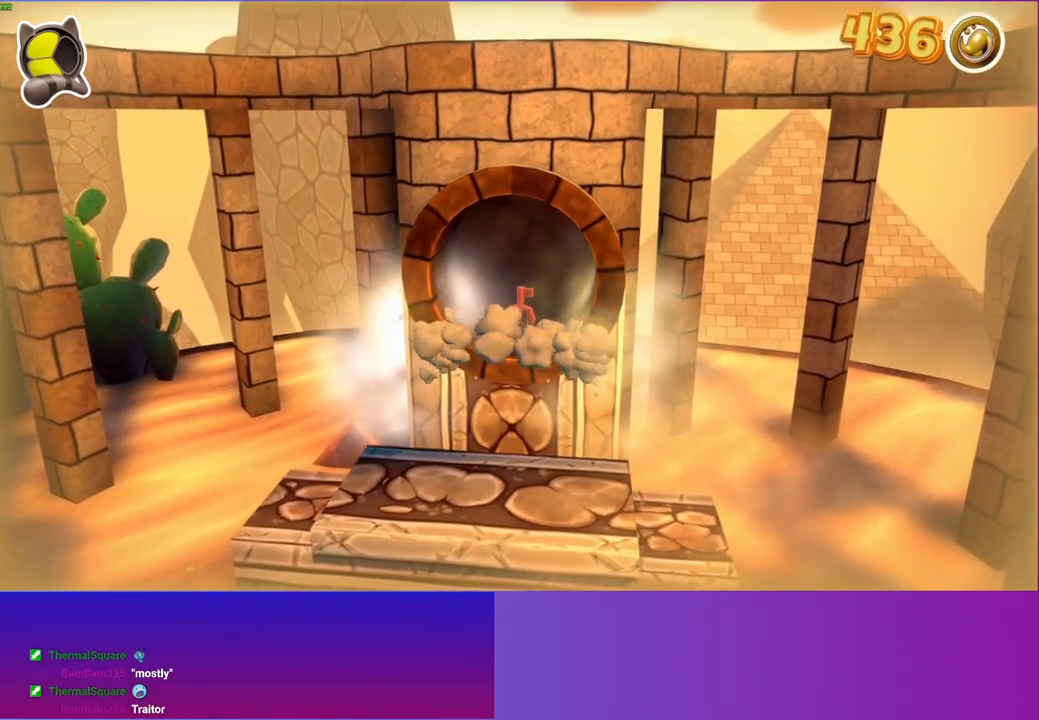
{"buttons": [], "left_stick": "right", "right_stick": "center", "events": []}
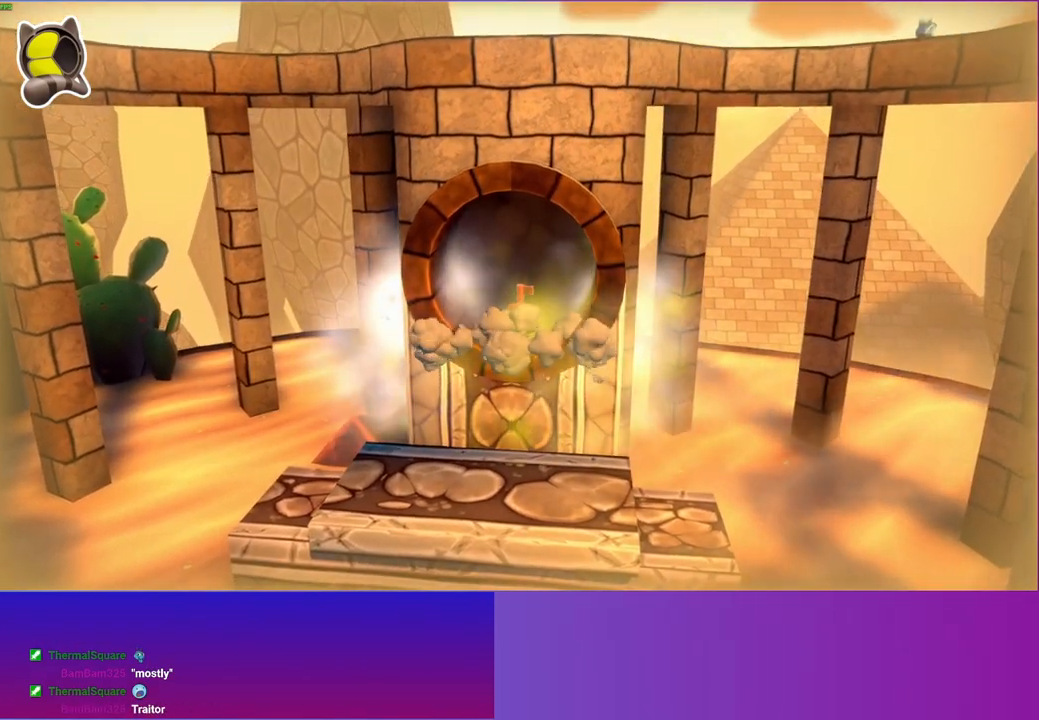
{"buttons": [], "left_stick": "right", "right_stick": "center", "events": []}
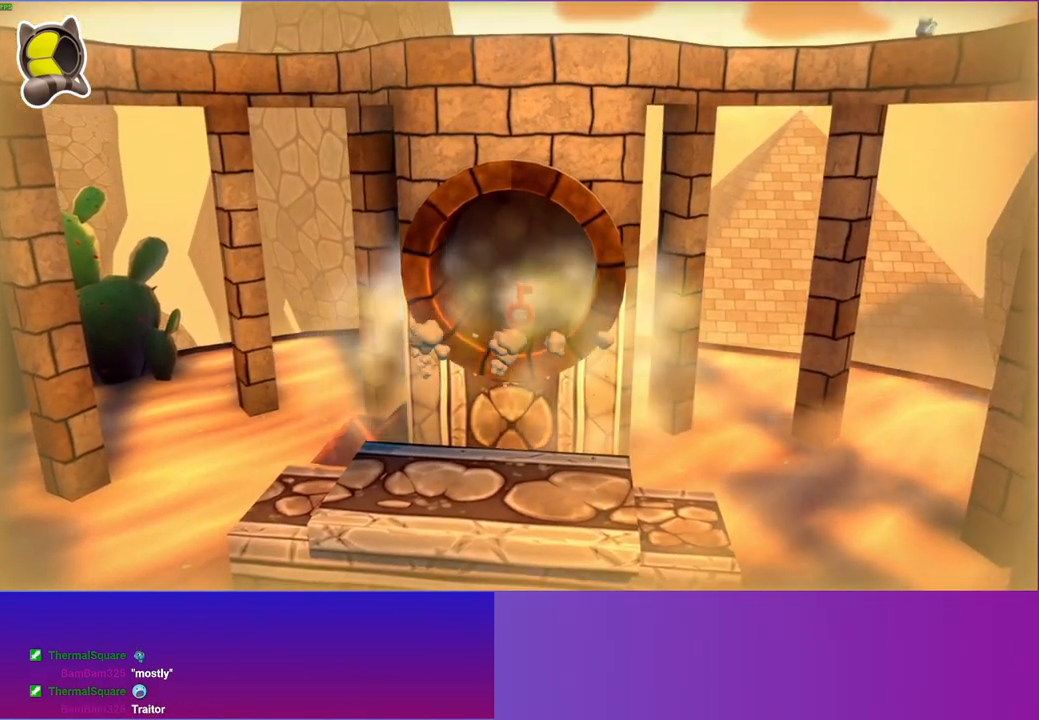
{"buttons": [], "left_stick": "right", "right_stick": "center", "events": []}
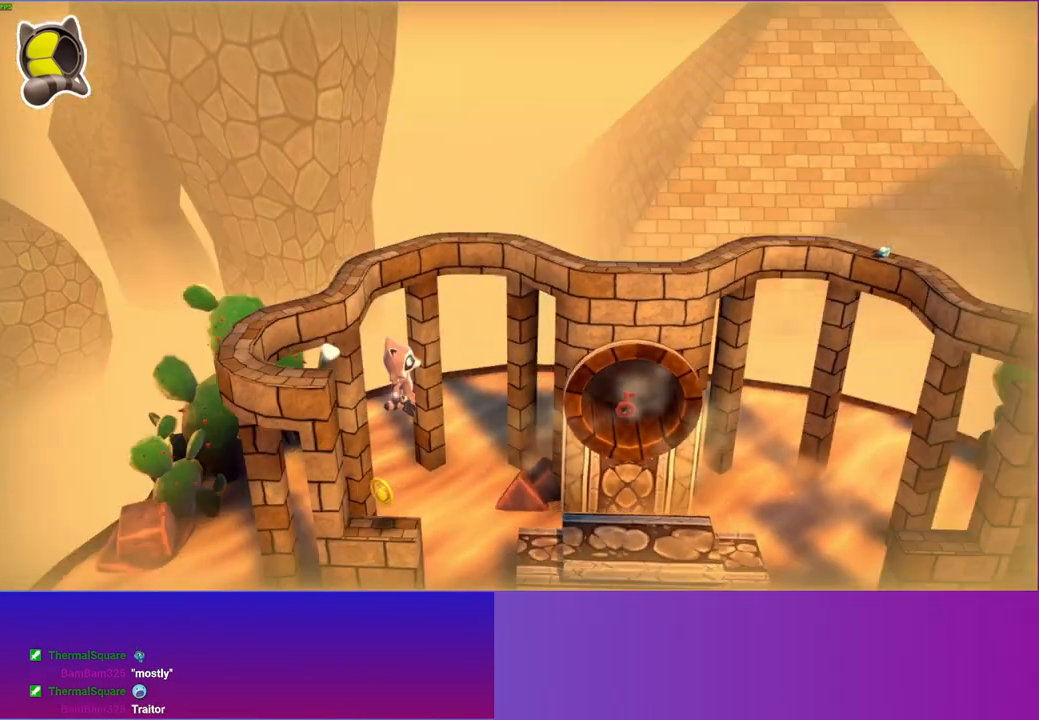
{"buttons": ["A"], "left_stick": "up-right", "right_stick": "center", "events": [[283, "left_stick", "up-right"], [500, "A", "down"]]}
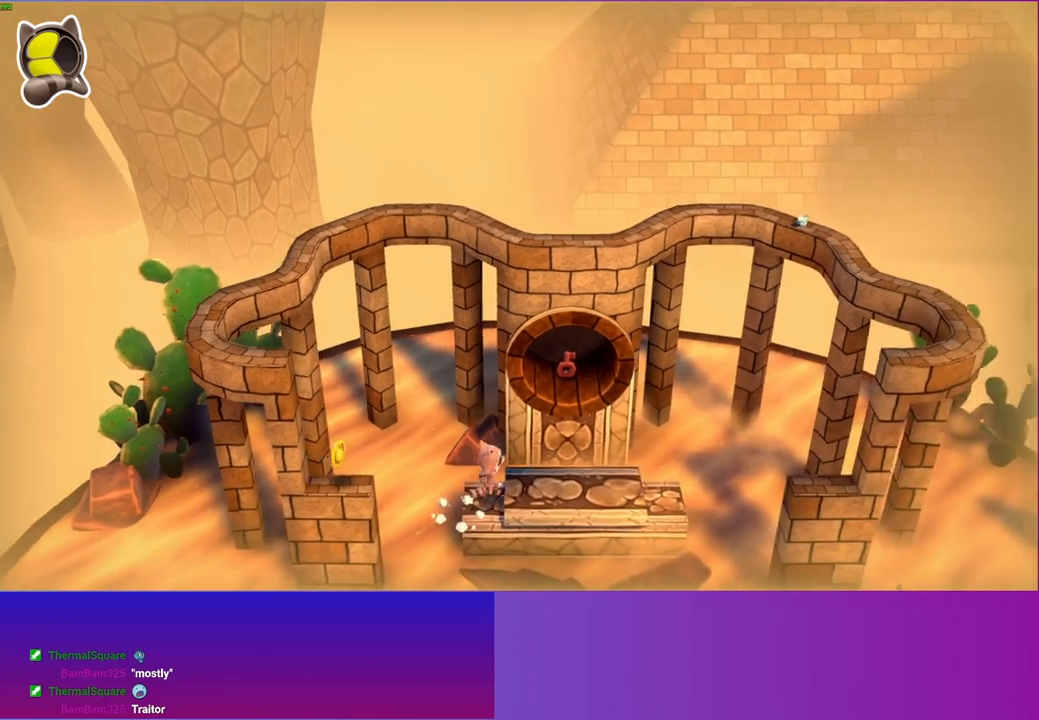
{"buttons": [], "left_stick": "up", "right_stick": "center", "events": [[150, "A", "up"], [217, "left_stick", "up"]]}
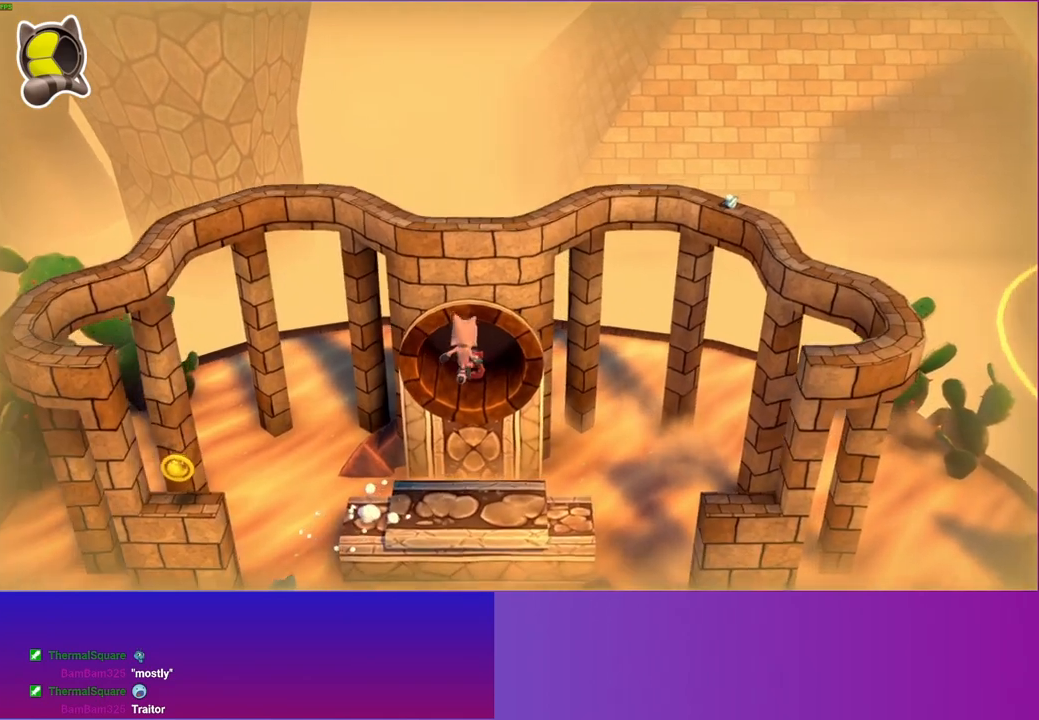
{"buttons": ["X"], "left_stick": "center", "right_stick": "center", "events": [[400, "X", "down"], [400, "left_stick", "center"]]}
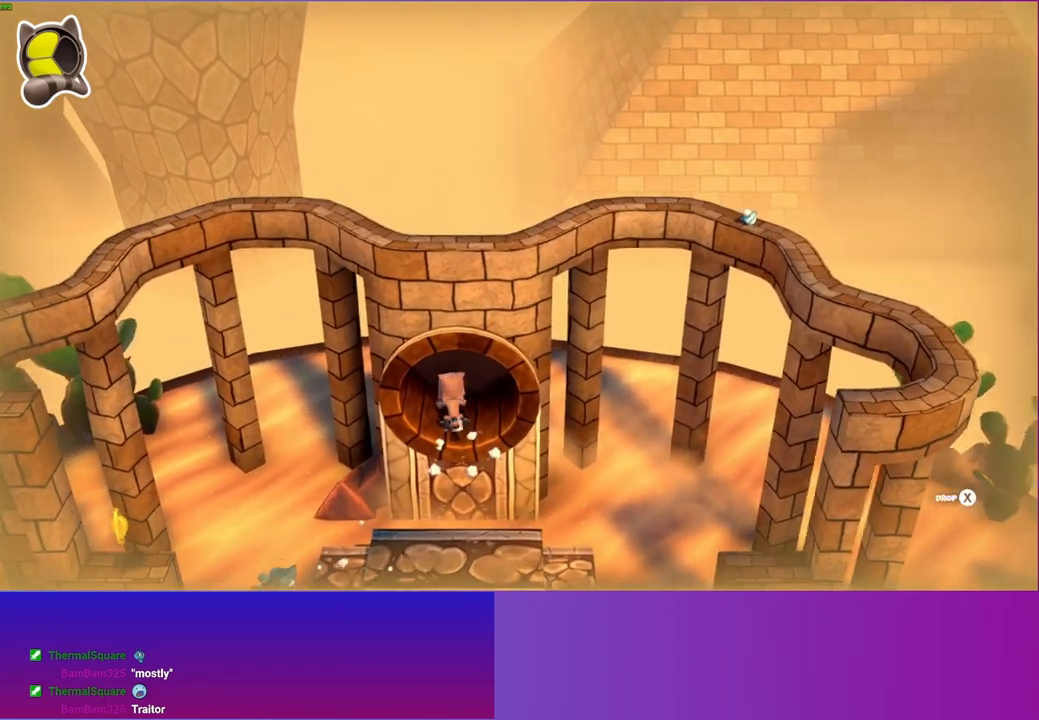
{"buttons": ["DPAD_DOWN"], "left_stick": "center", "right_stick": "center", "events": [[33, "X", "up"], [117, "DPAD_DOWN", "down"]]}
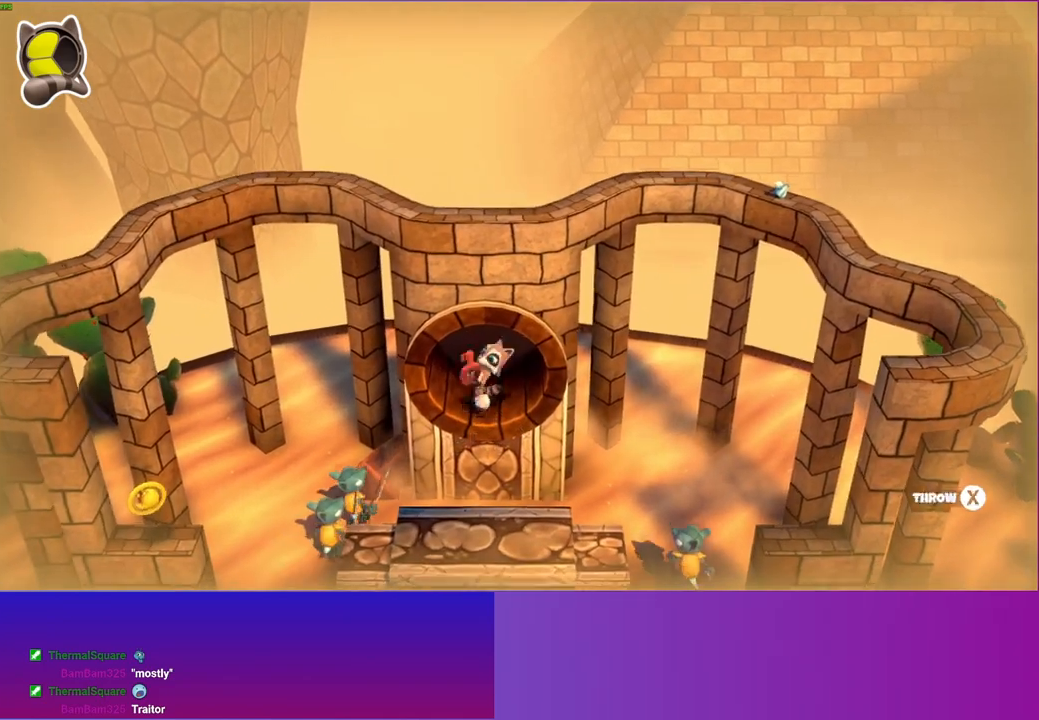
{"buttons": [], "left_stick": "down", "right_stick": "center", "events": [[117, "X", "down"], [233, "X", "up"], [283, "DPAD_DOWN", "up"], [500, "left_stick", "down"]]}
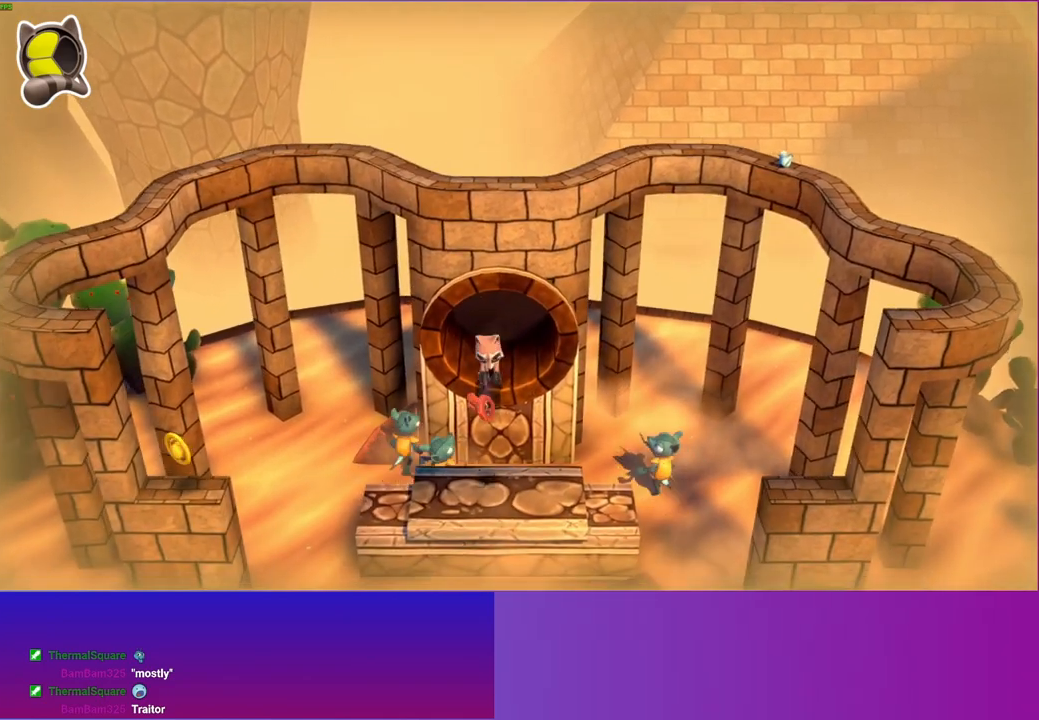
{"buttons": [], "left_stick": "down-left", "right_stick": "center", "events": [[183, "A", "down"], [433, "A", "up"], [433, "left_stick", "down-left"]]}
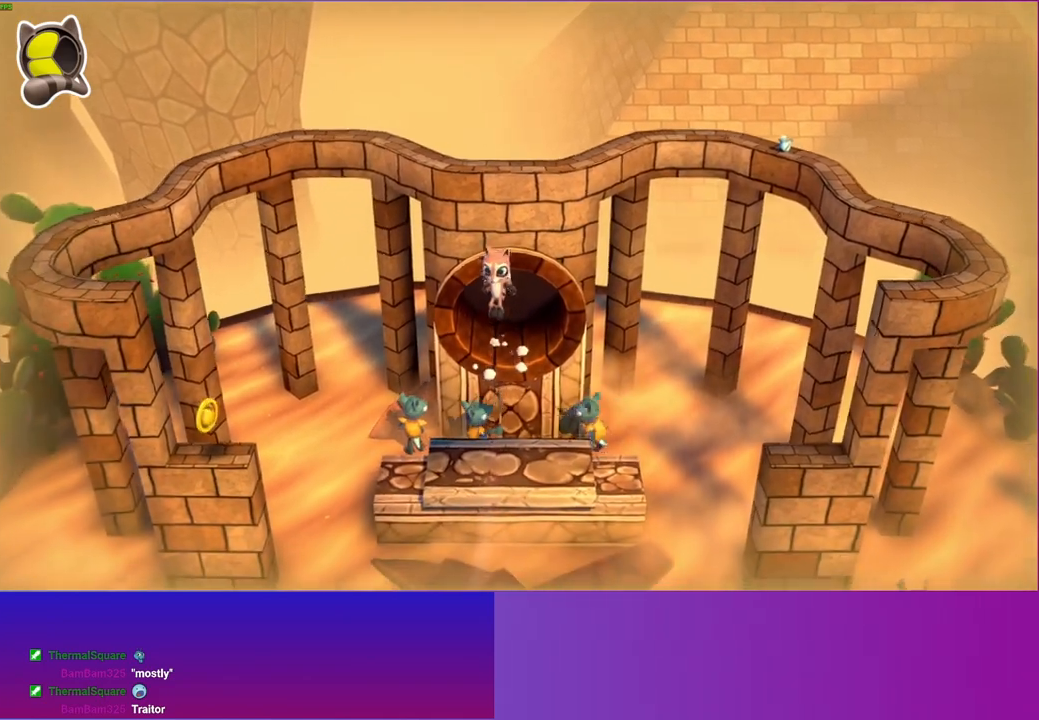
{"buttons": [], "left_stick": "left", "right_stick": "center", "events": [[133, "left_stick", "left"]]}
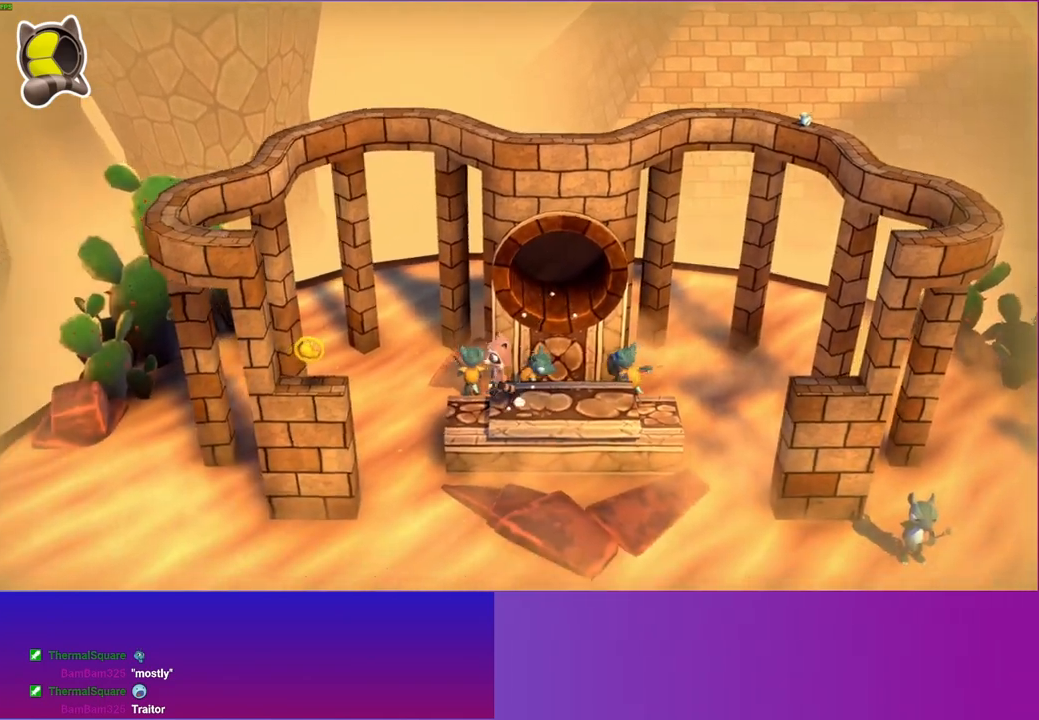
{"buttons": [], "left_stick": "right", "right_stick": "center", "events": [[33, "left_stick", "up-left"], [317, "left_stick", "up-right"], [450, "left_stick", "right"]]}
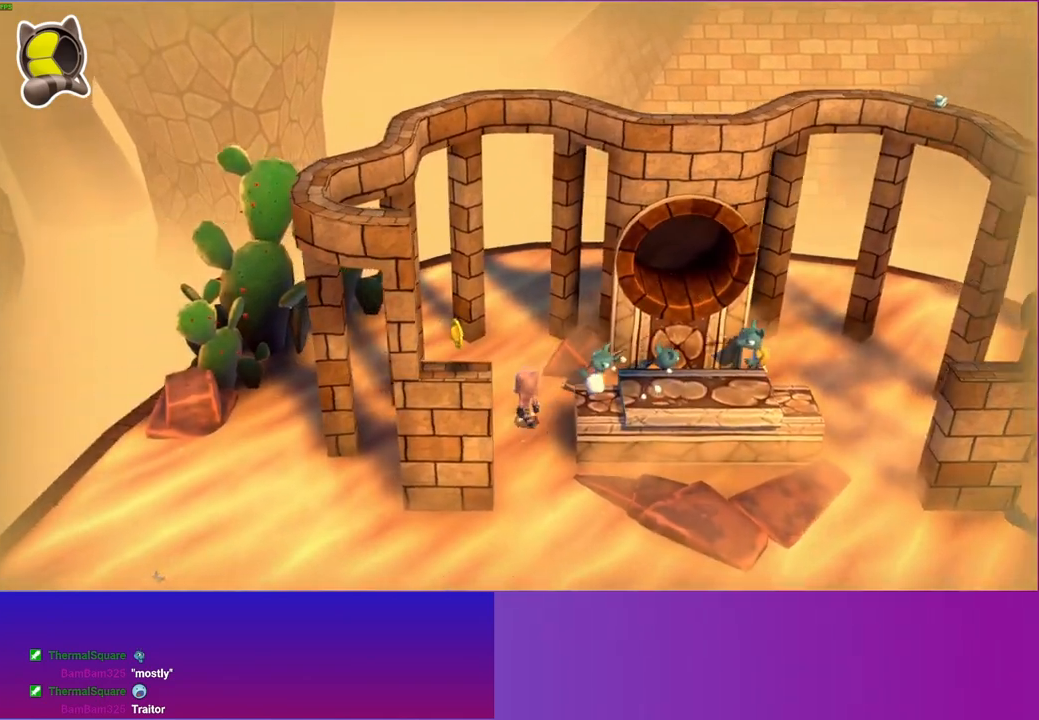
{"buttons": [], "left_stick": "center", "right_stick": "center", "events": [[200, "left_stick", "center"]]}
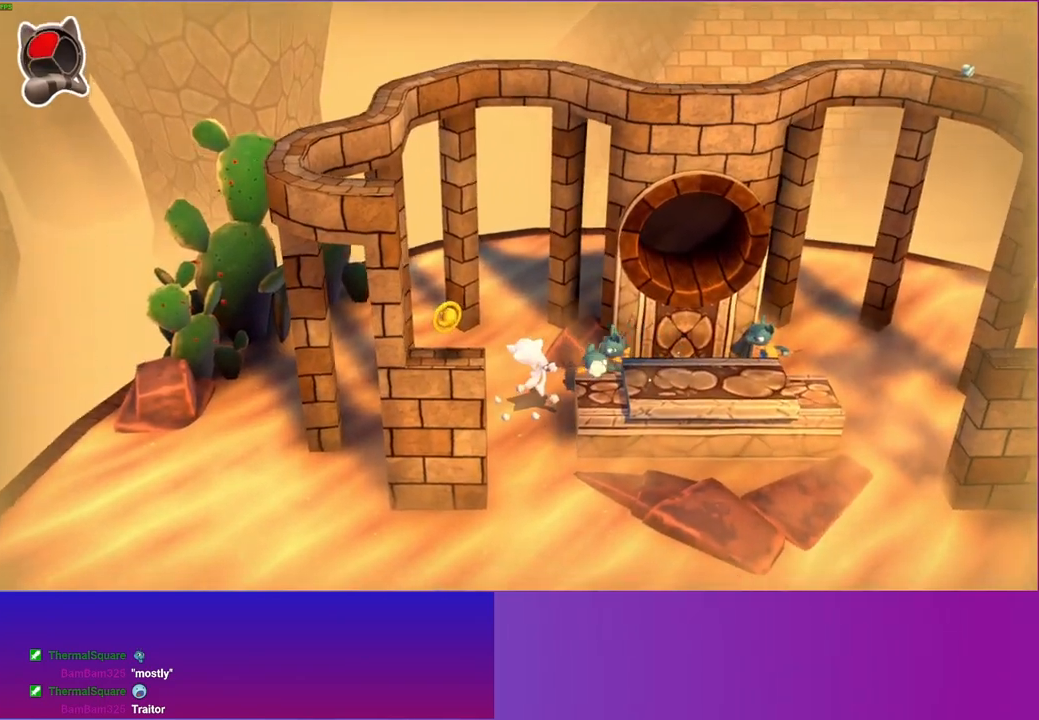
{"buttons": ["A"], "left_stick": "right", "right_stick": "center", "events": [[183, "left_stick", "right"], [317, "A", "down"]]}
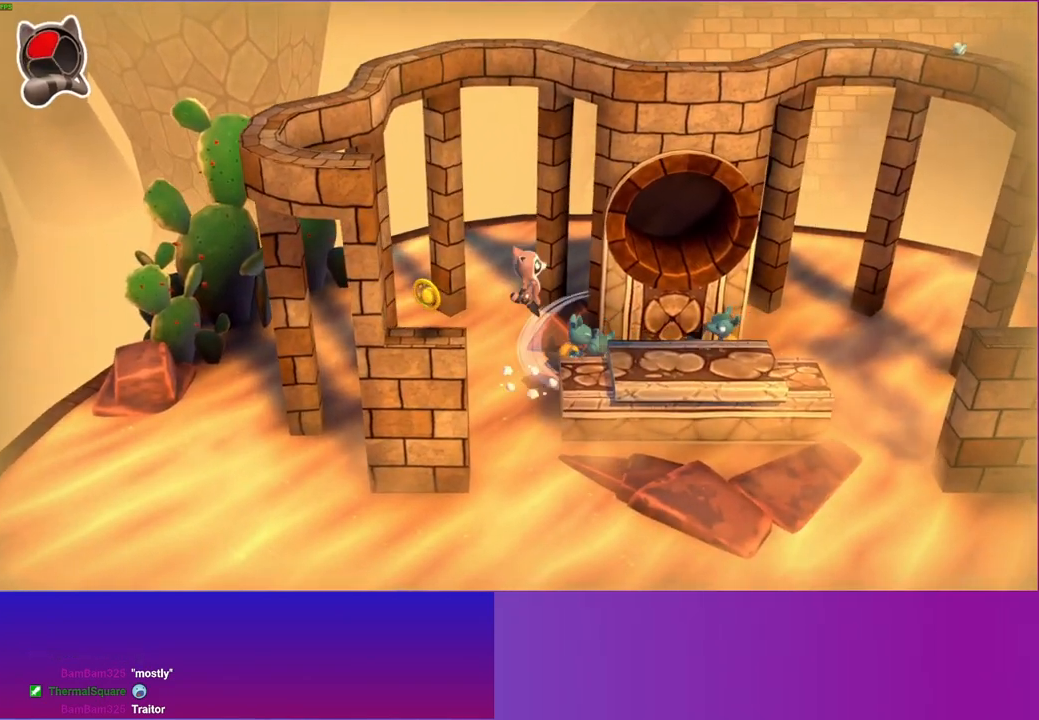
{"buttons": [], "left_stick": "right", "right_stick": "center", "events": [[100, "A", "up"], [133, "left_stick", "center"], [183, "X", "down"], [317, "X", "up"], [367, "left_stick", "right"]]}
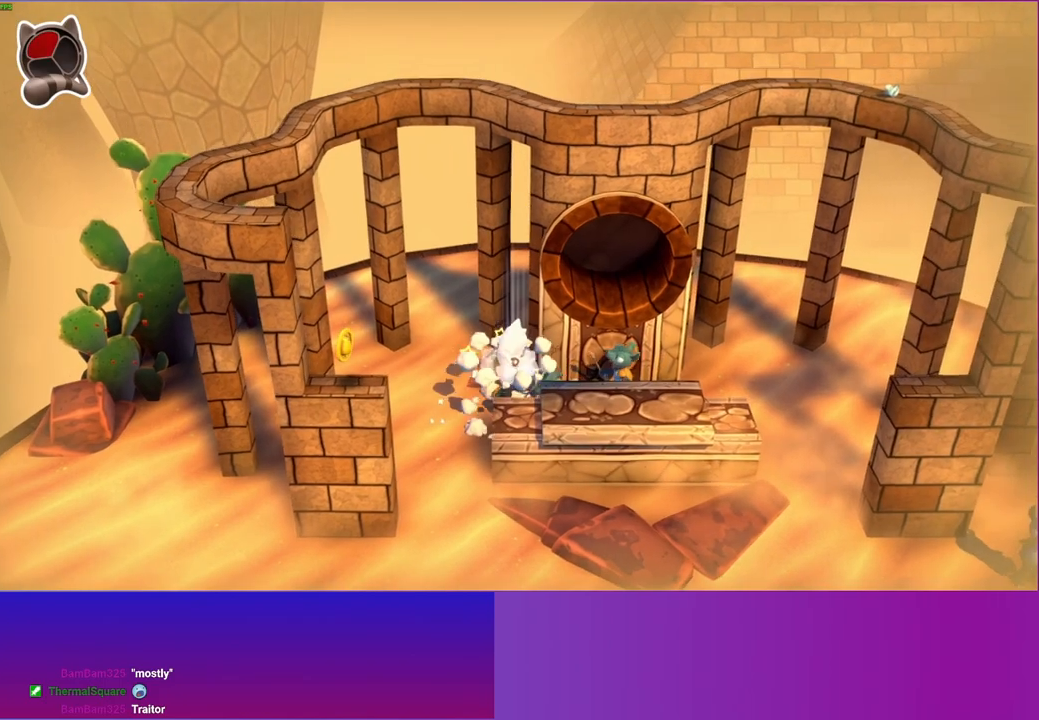
{"buttons": [], "left_stick": "center", "right_stick": "center", "events": [[367, "X", "down"], [417, "left_stick", "center"], [500, "X", "up"]]}
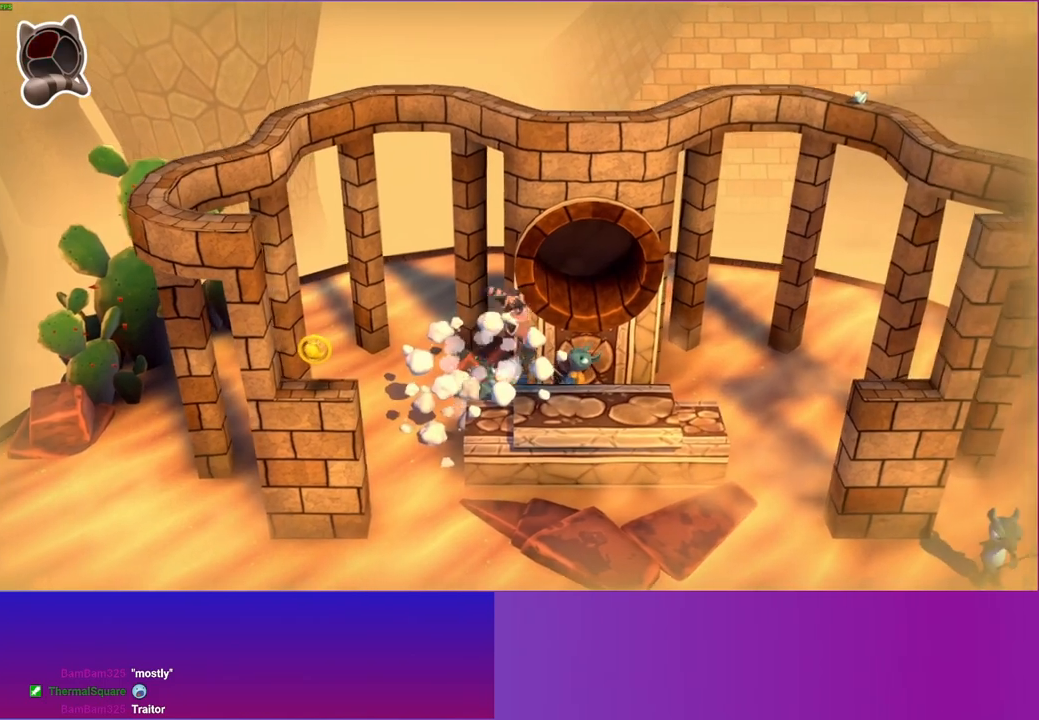
{"buttons": [], "left_stick": "right", "right_stick": "center", "events": [[167, "left_stick", "right"]]}
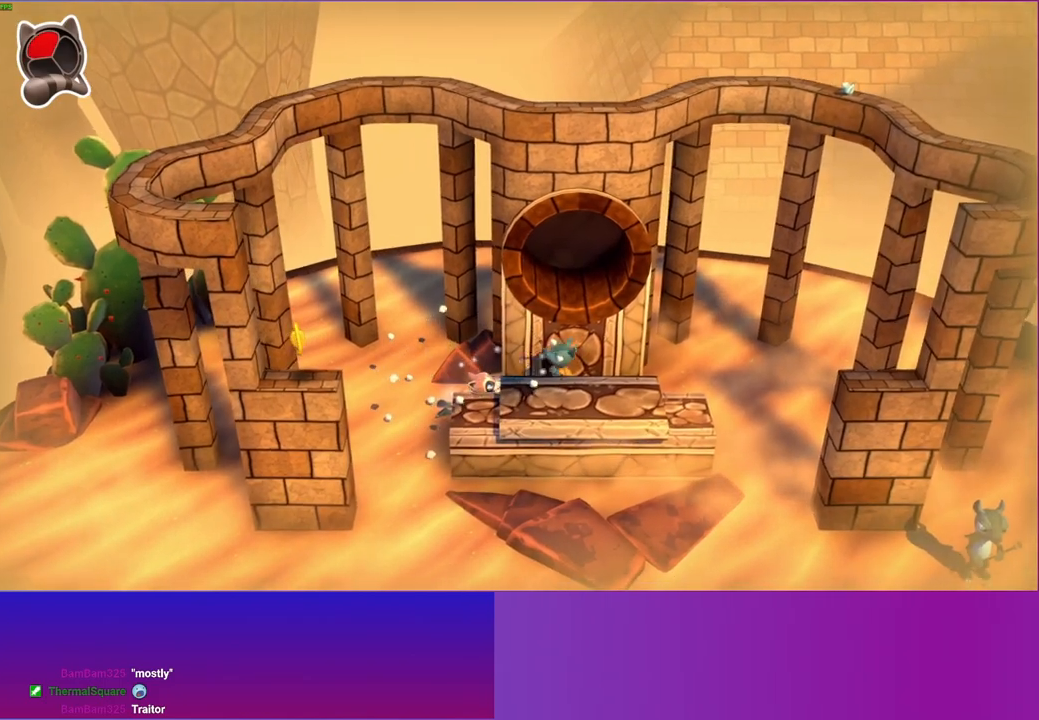
{"buttons": [], "left_stick": "center", "right_stick": "center", "events": [[100, "A", "down"], [350, "A", "up"], [383, "left_stick", "center"]]}